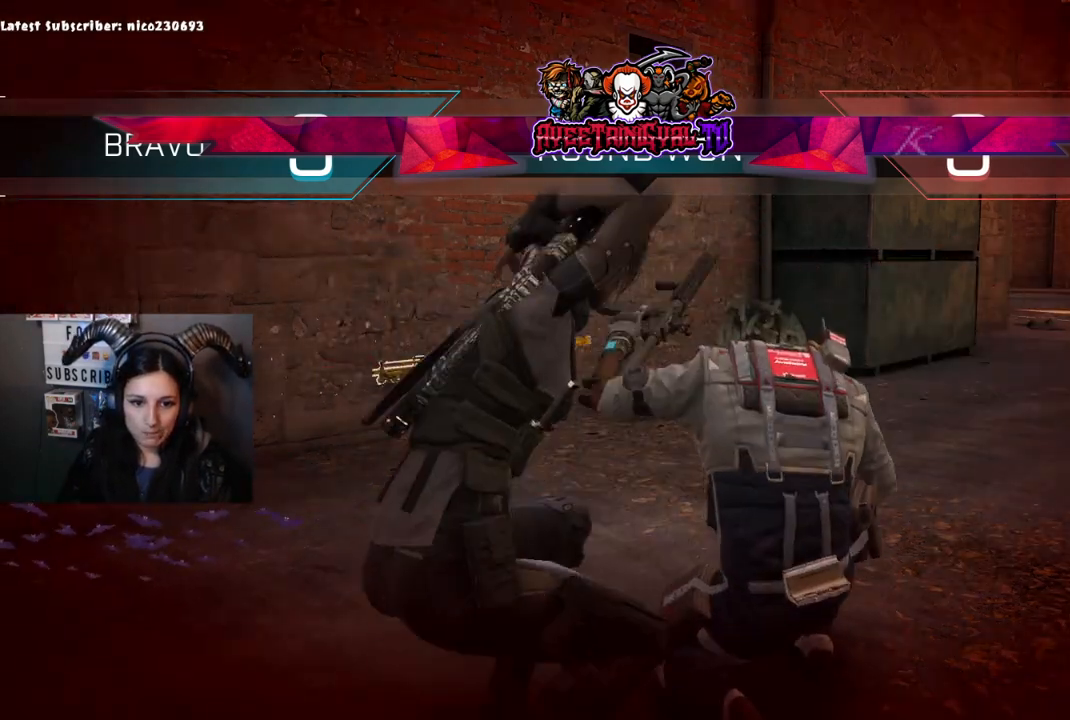
Gameplay with a controller (Xbox layout); each line is a JSON object with the inputs held at the frame after it. "events" lists button and stick changes between this image and that frame as [ms after this image, input, new state], when the widget could be followed in between.
{"buttons": [], "left_stick": "center", "right_stick": "down-left", "events": [[167, "right_stick", "down-left"], [233, "R3", "down"], [267, "right_stick", "up-left"], [367, "R3", "up"], [367, "right_stick", "down-left"]]}
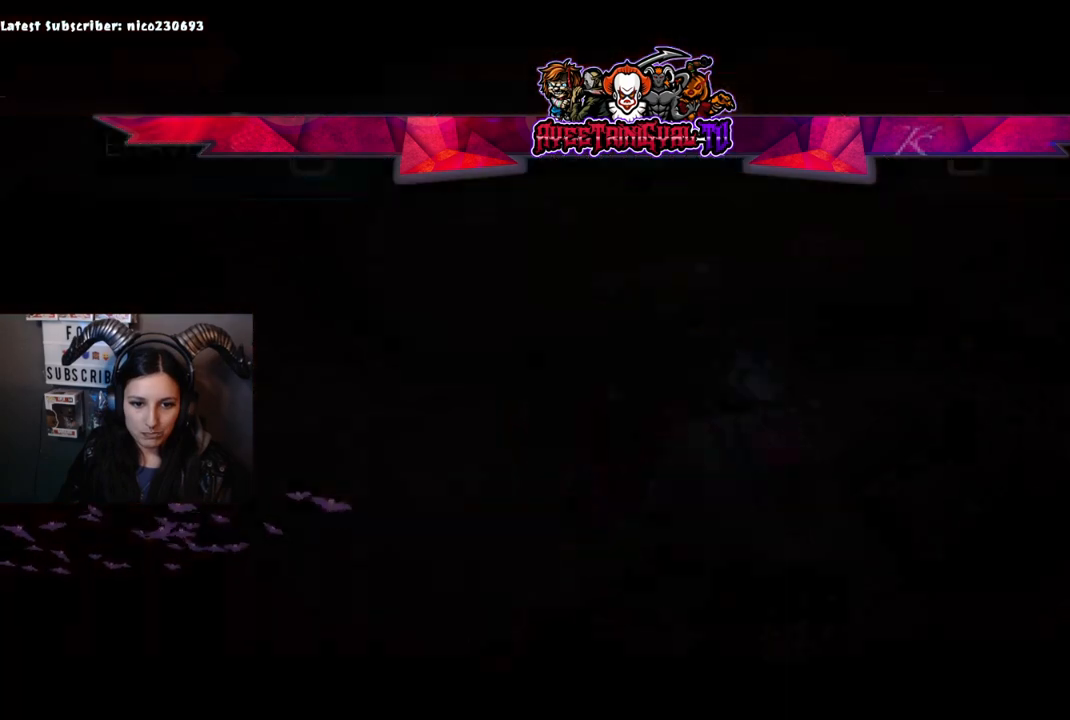
{"buttons": ["R2"], "left_stick": "up-right", "right_stick": "left", "events": [[133, "R2", "down"], [133, "right_stick", "down-right"], [167, "left_stick", "right"], [233, "left_stick", "up-right"], [333, "right_stick", "left"]]}
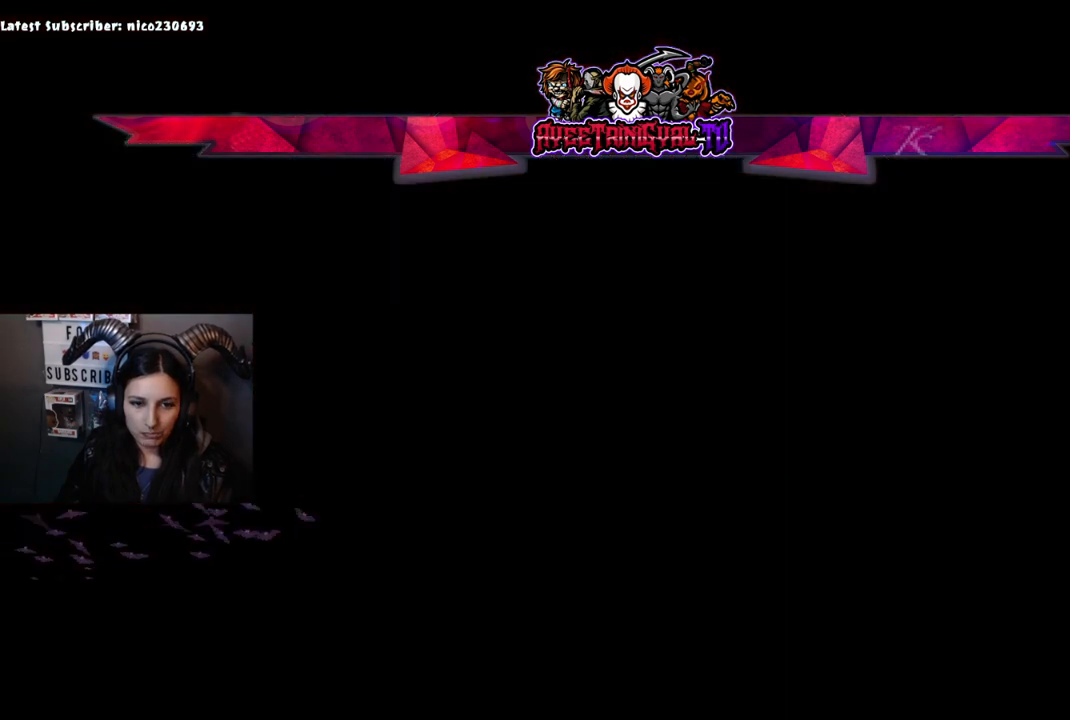
{"buttons": ["R2"], "left_stick": "right", "right_stick": "down-left", "events": [[133, "right_stick", "down-left"], [200, "left_stick", "up"], [400, "left_stick", "up-right"], [500, "left_stick", "right"]]}
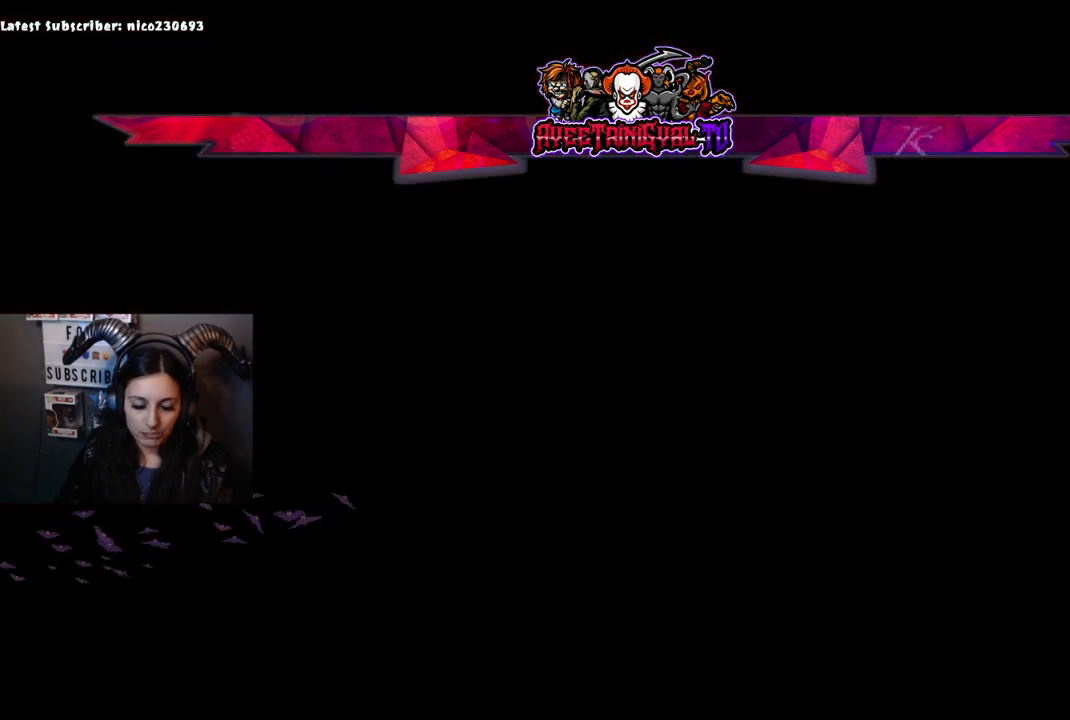
{"buttons": ["R2"], "left_stick": "right", "right_stick": "down-left", "events": [[100, "left_stick", "down-right"], [233, "left_stick", "center"], [300, "left_stick", "up-left"], [433, "left_stick", "right"]]}
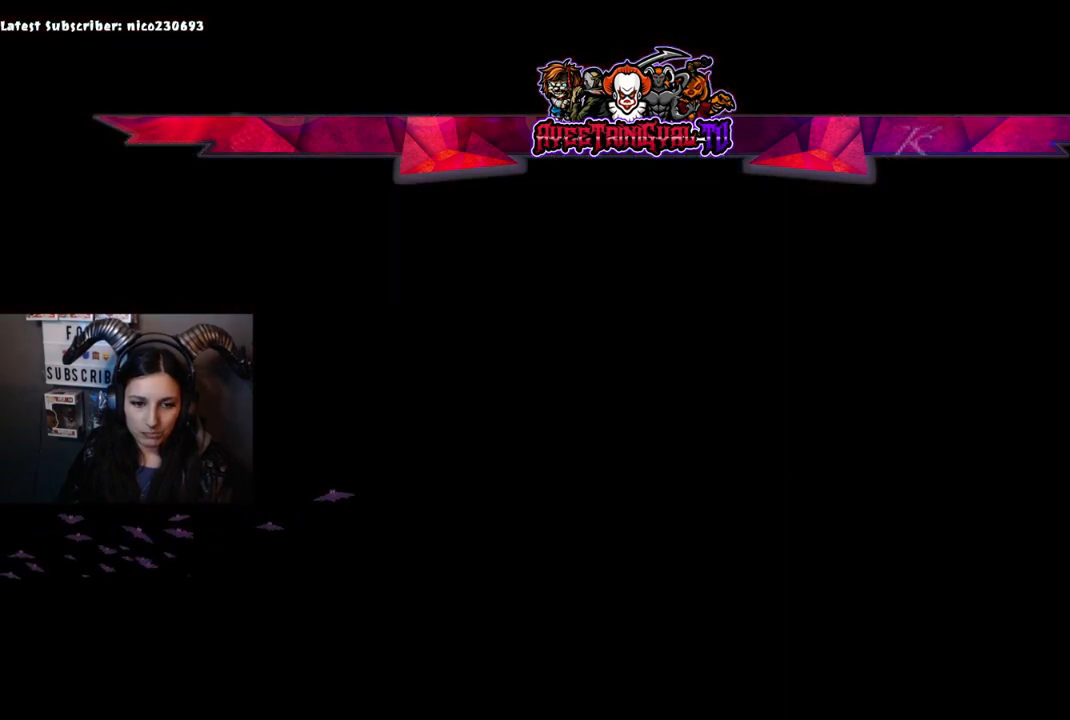
{"buttons": [], "left_stick": "center", "right_stick": "center", "events": [[100, "left_stick", "down"], [167, "left_stick", "center"], [233, "right_stick", "center"], [300, "R2", "up"]]}
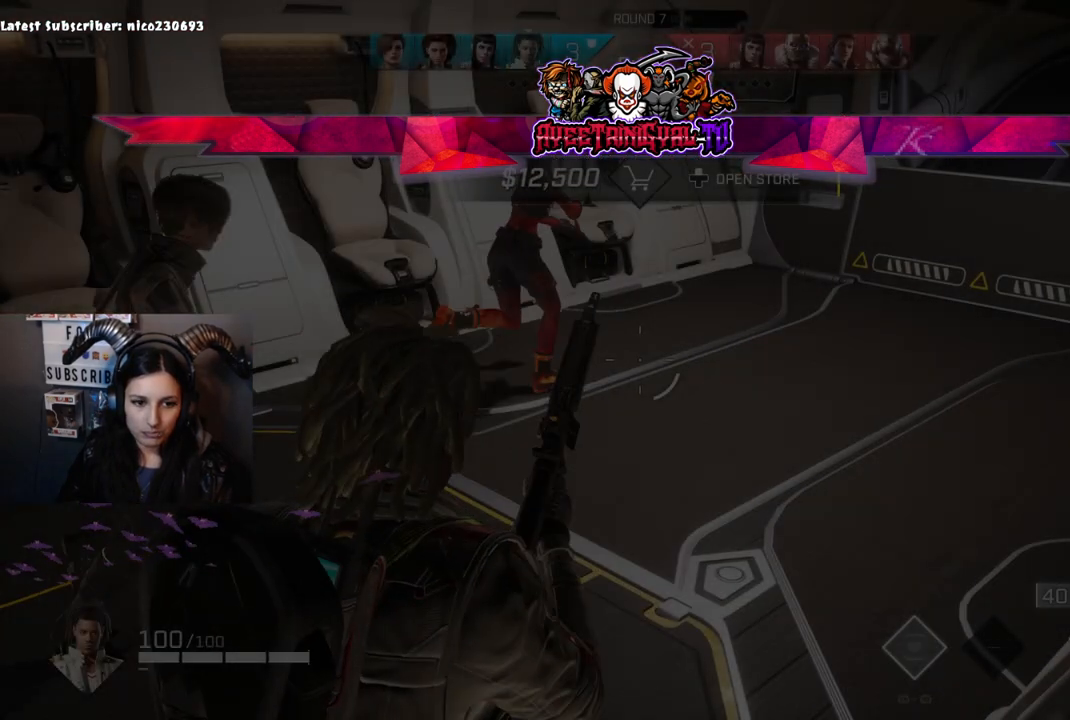
{"buttons": [], "left_stick": "center", "right_stick": "center", "events": [[200, "DPAD_UP", "down"], [333, "DPAD_UP", "up"]]}
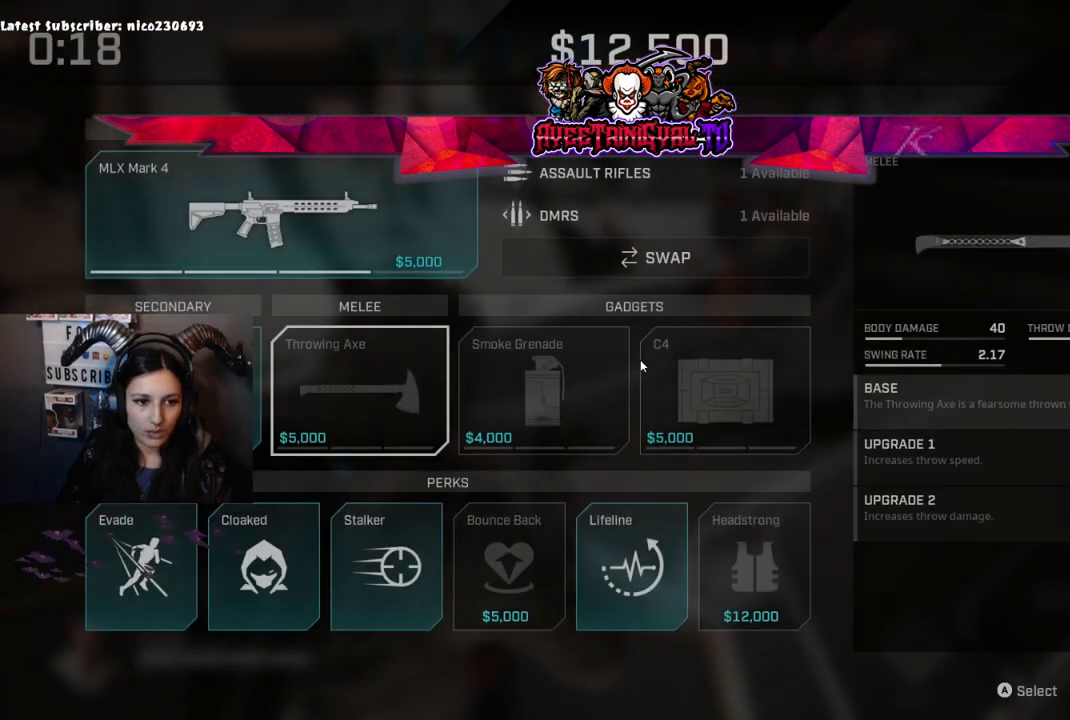
{"buttons": [], "left_stick": "center", "right_stick": "center", "events": []}
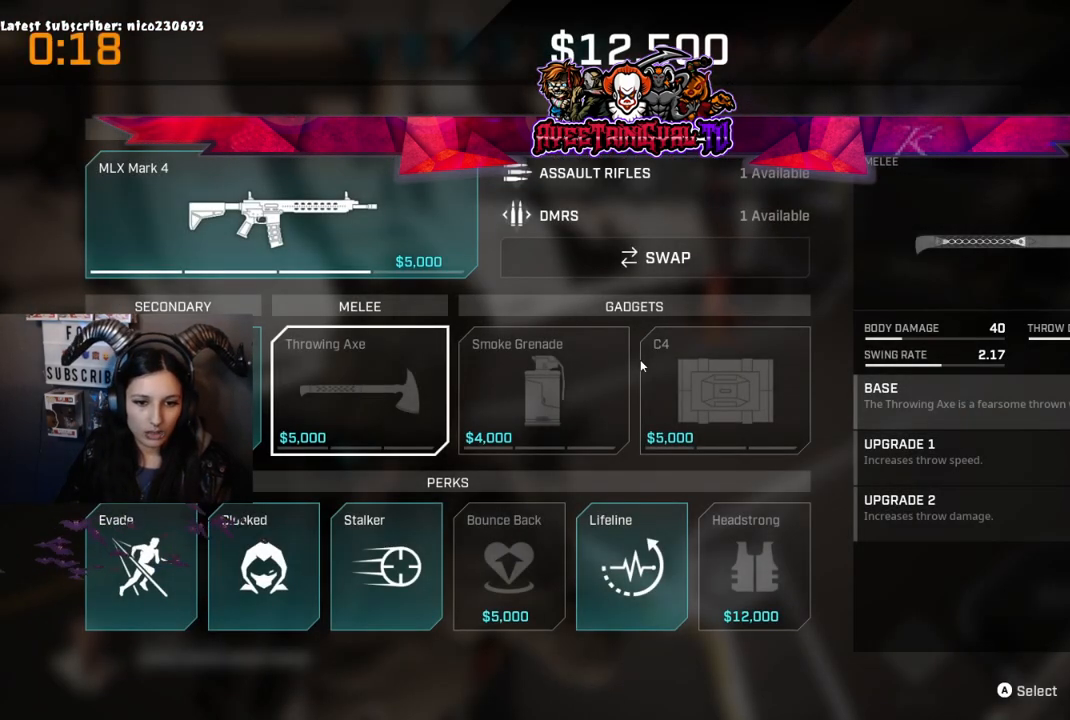
{"buttons": ["DPAD_RIGHT"], "left_stick": "center", "right_stick": "center", "events": [[167, "DPAD_UP", "down"], [233, "DPAD_UP", "up"], [367, "DPAD_RIGHT", "down"]]}
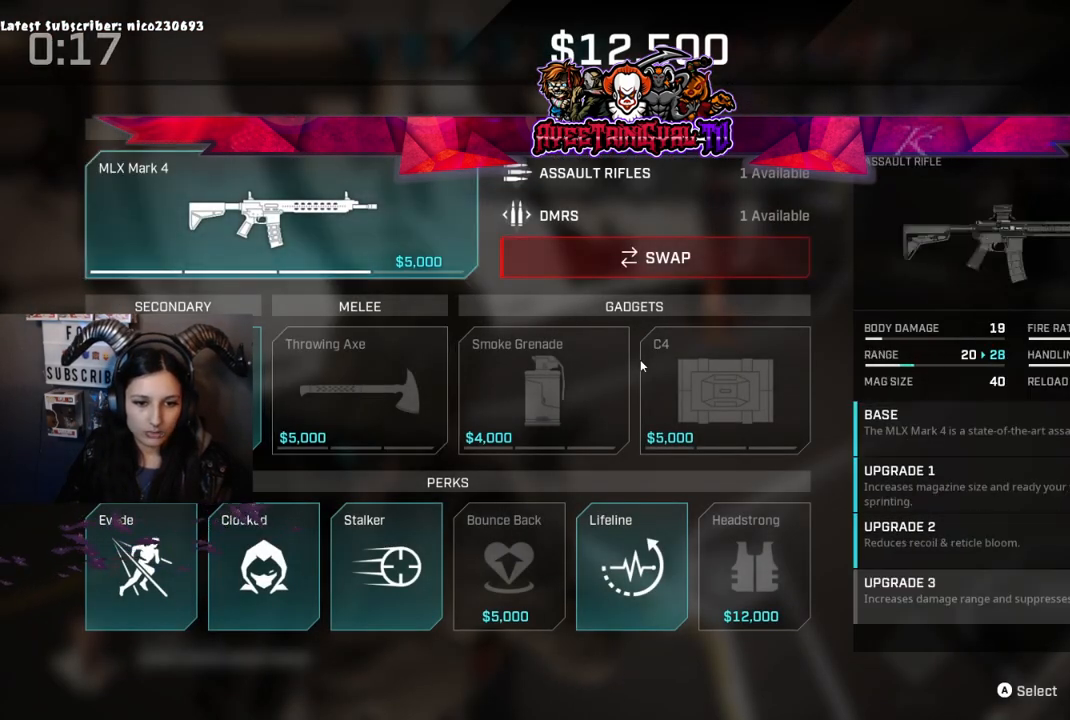
{"buttons": [], "left_stick": "center", "right_stick": "center"}
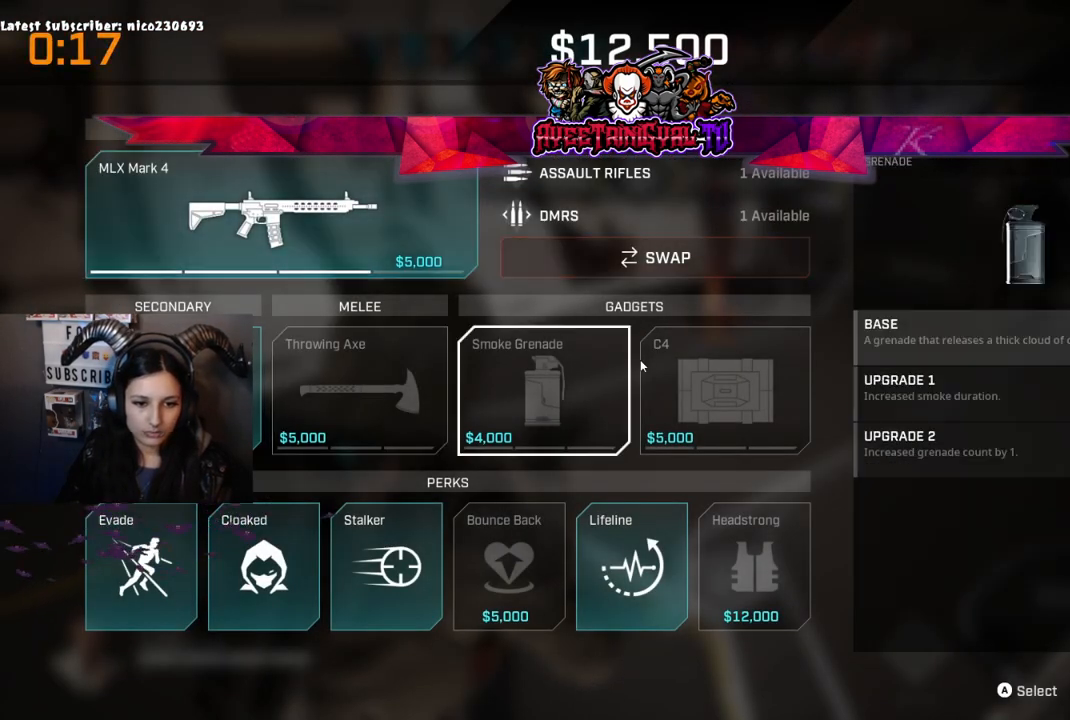
{"buttons": [], "left_stick": "center", "right_stick": "center", "events": []}
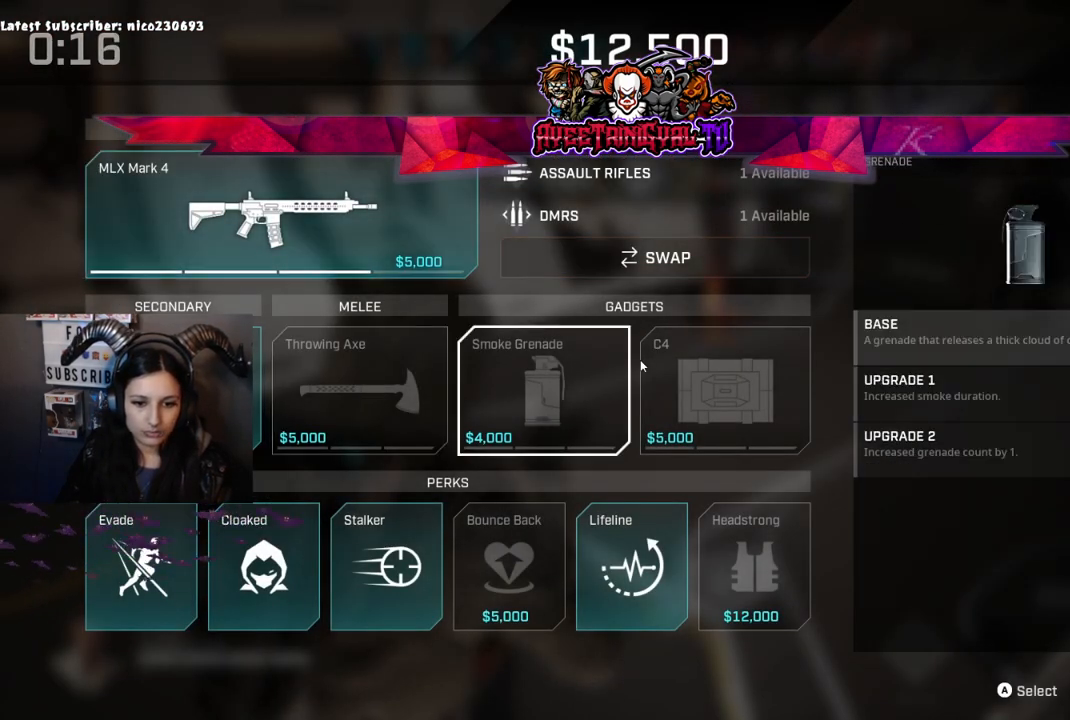
{"buttons": [], "left_stick": "center", "right_stick": "center", "events": [[200, "DPAD_DOWN", "down"], [200, "DPAD_RIGHT", "down"], [267, "DPAD_RIGHT", "up"], [333, "DPAD_DOWN", "up"]]}
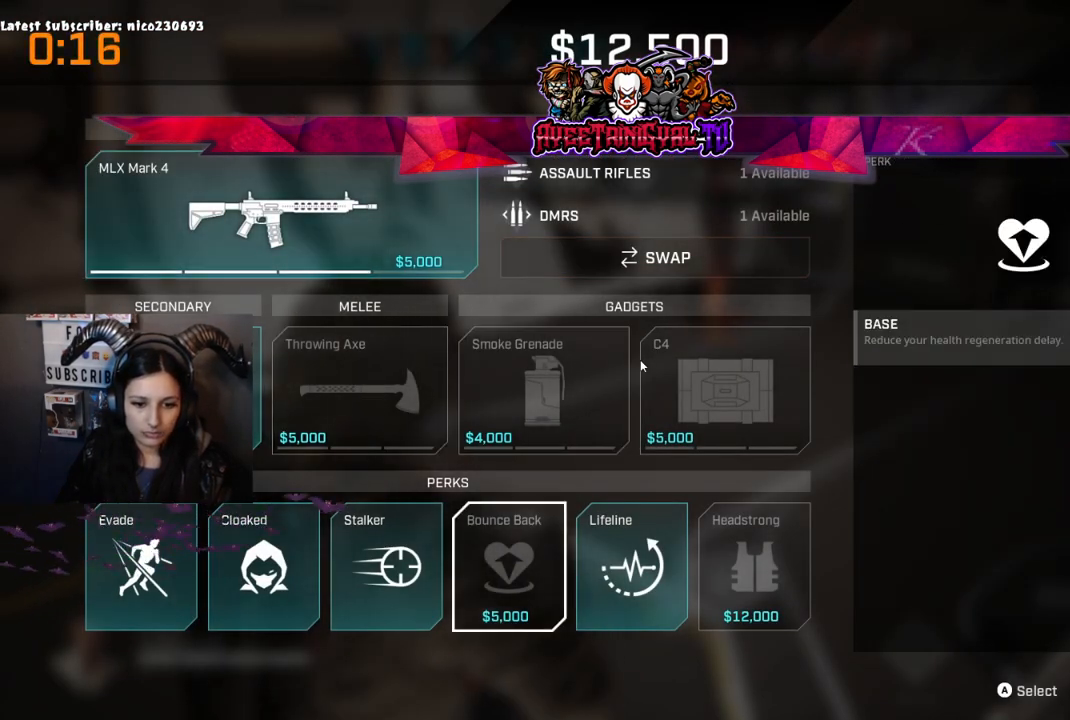
{"buttons": [], "left_stick": "center", "right_stick": "center", "events": [[33, "DPAD_RIGHT", "down"], [167, "DPAD_RIGHT", "up"], [233, "DPAD_RIGHT", "down"], [367, "DPAD_RIGHT", "up"]]}
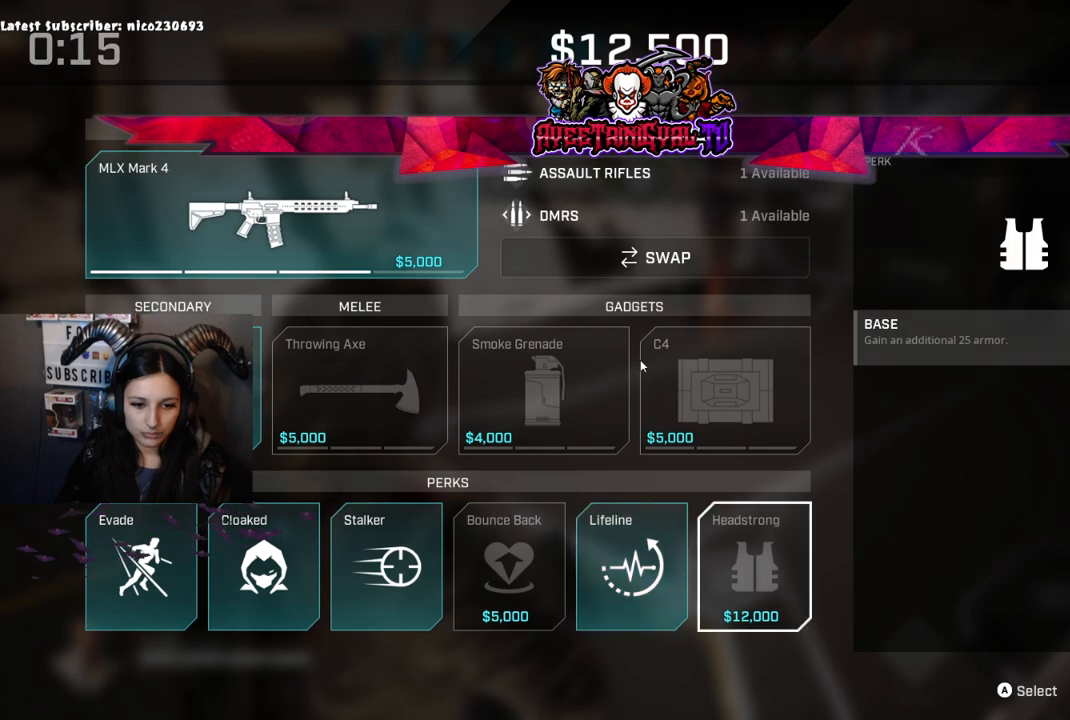
{"buttons": [], "left_stick": "center", "right_stick": "center", "events": [[33, "A", "down"], [167, "A", "up"]]}
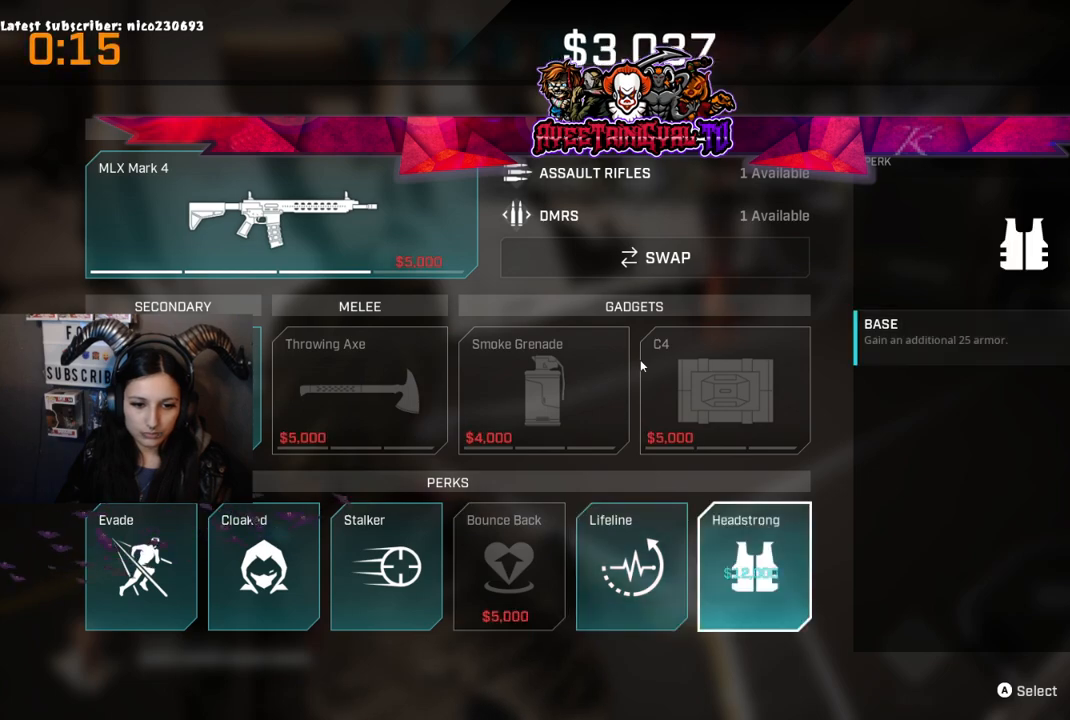
{"buttons": ["DPAD_UP"], "left_stick": "center", "right_stick": "center", "events": [[400, "DPAD_UP", "down"]]}
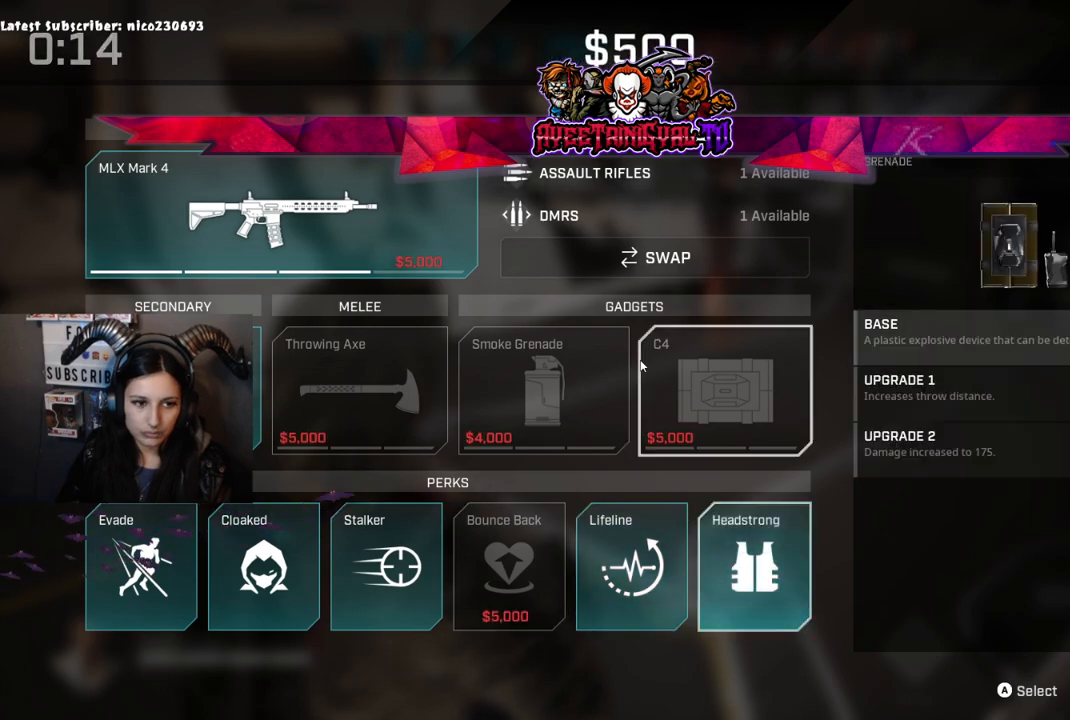
{"buttons": [], "left_stick": "center", "right_stick": "center", "events": [[33, "DPAD_UP", "up"], [267, "DPAD_LEFT", "down"], [400, "DPAD_LEFT", "up"]]}
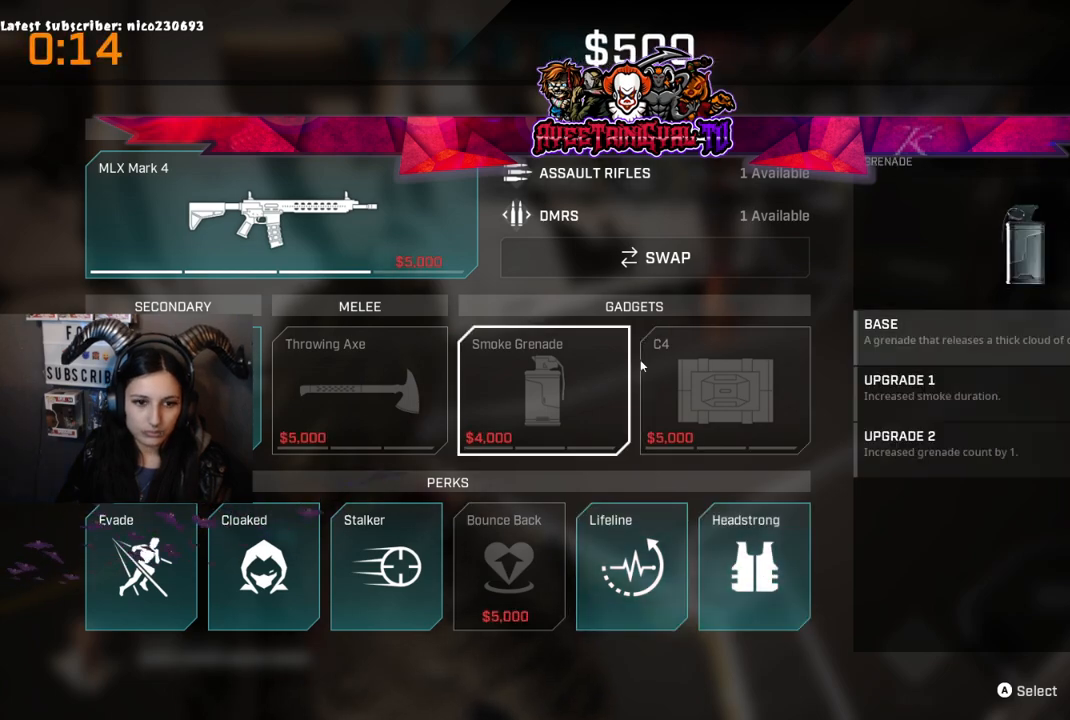
{"buttons": [], "left_stick": "center", "right_stick": "center", "events": [[267, "B", "down"], [400, "B", "up"]]}
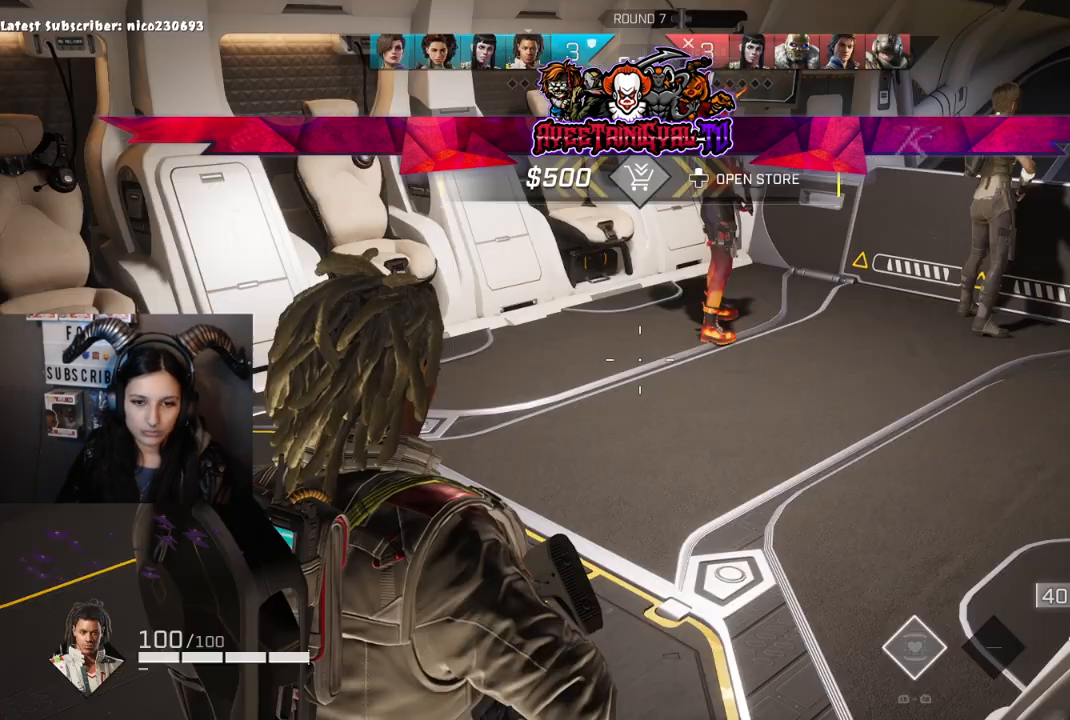
{"buttons": [], "left_stick": "up", "right_stick": "up-right", "events": [[367, "right_stick", "right"], [433, "right_stick", "up-right"], [500, "left_stick", "up"]]}
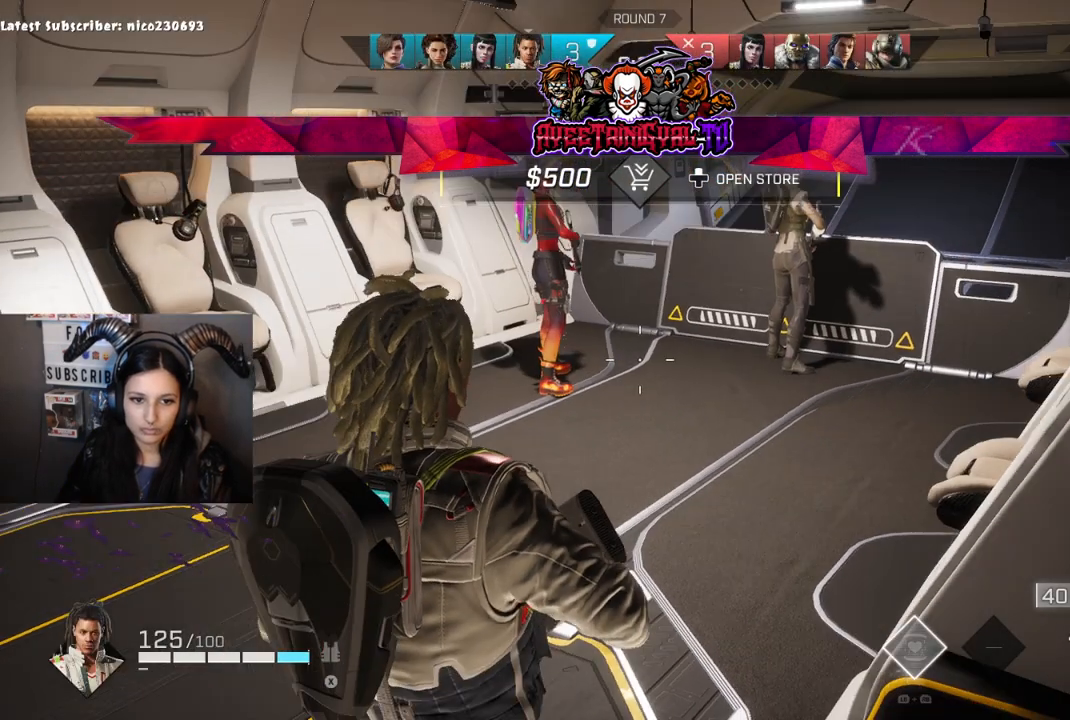
{"buttons": [], "left_stick": "up-left", "right_stick": "up-right", "events": [[67, "left_stick", "up-left"], [133, "right_stick", "center"], [200, "right_stick", "right"], [300, "right_stick", "center"], [433, "right_stick", "up-right"]]}
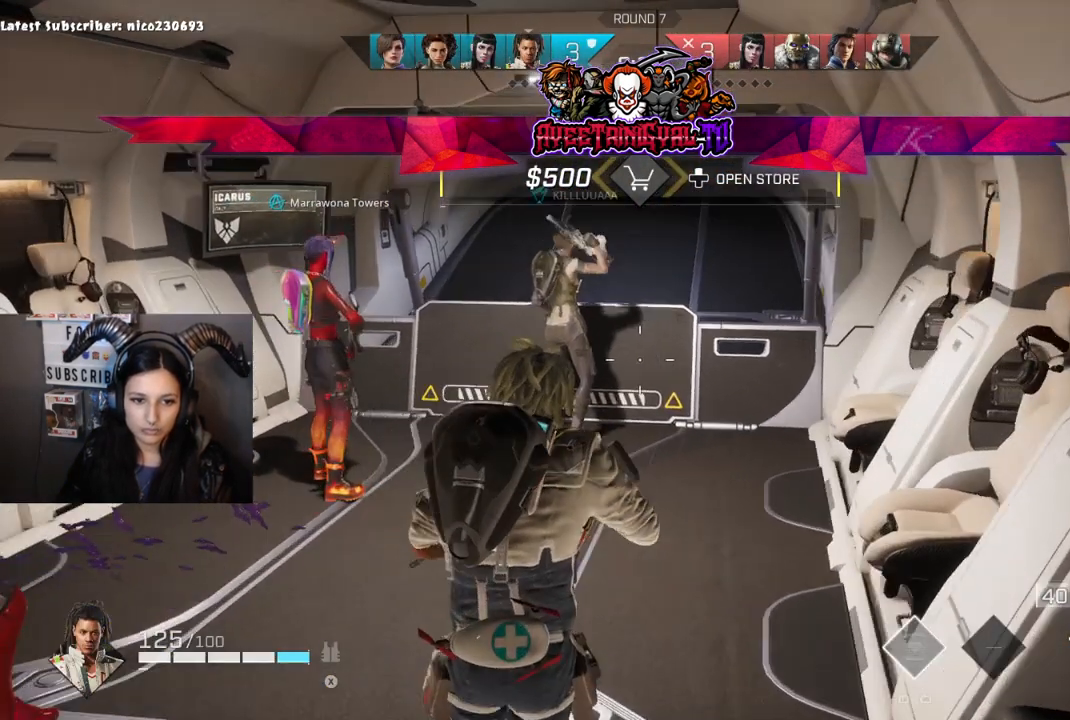
{"buttons": [], "left_stick": "center", "right_stick": "center", "events": [[33, "right_stick", "center"], [333, "left_stick", "center"]]}